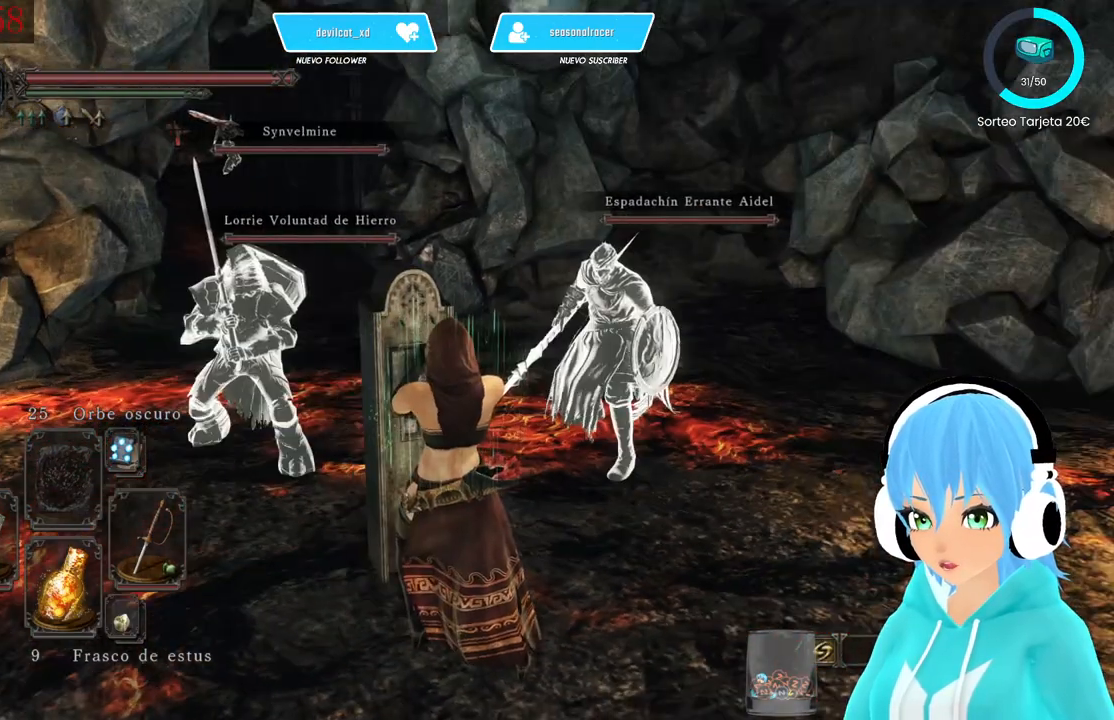
Gameplay with a controller (Xbox layout); each line is a JSON object with the inputs held at the frame after it. "events" lists button and stick changes between this image and that frame as [ms after this image, input, new state], when the widget could be followed in between.
{"buttons": [], "left_stick": "center", "right_stick": "center", "events": [[333, "right_stick", "right"], [417, "right_stick", "center"]]}
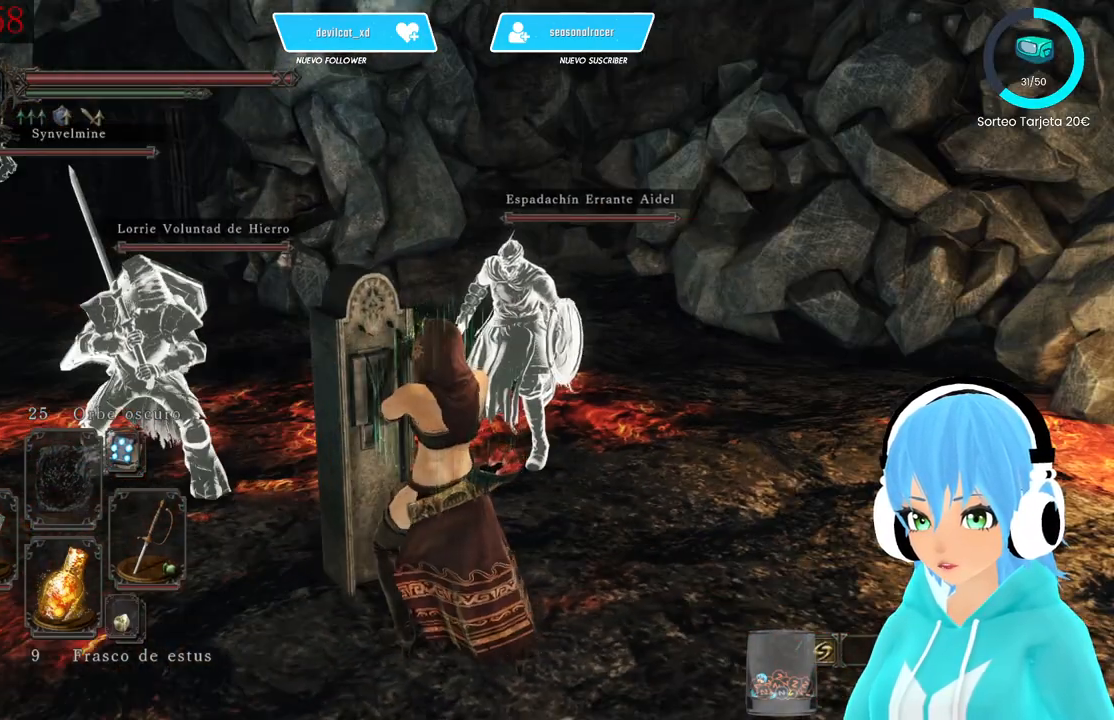
{"buttons": [], "left_stick": "center", "right_stick": "center", "events": []}
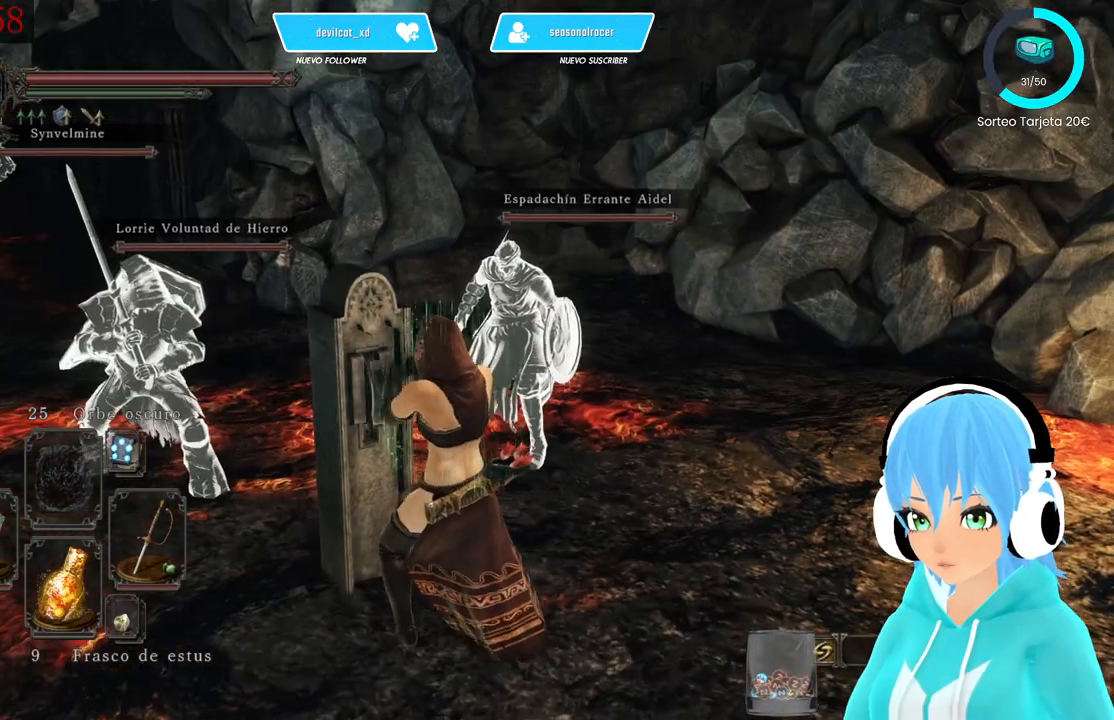
{"buttons": ["B"], "left_stick": "up-right", "right_stick": "center", "events": [[417, "B", "down"], [417, "left_stick", "up-right"]]}
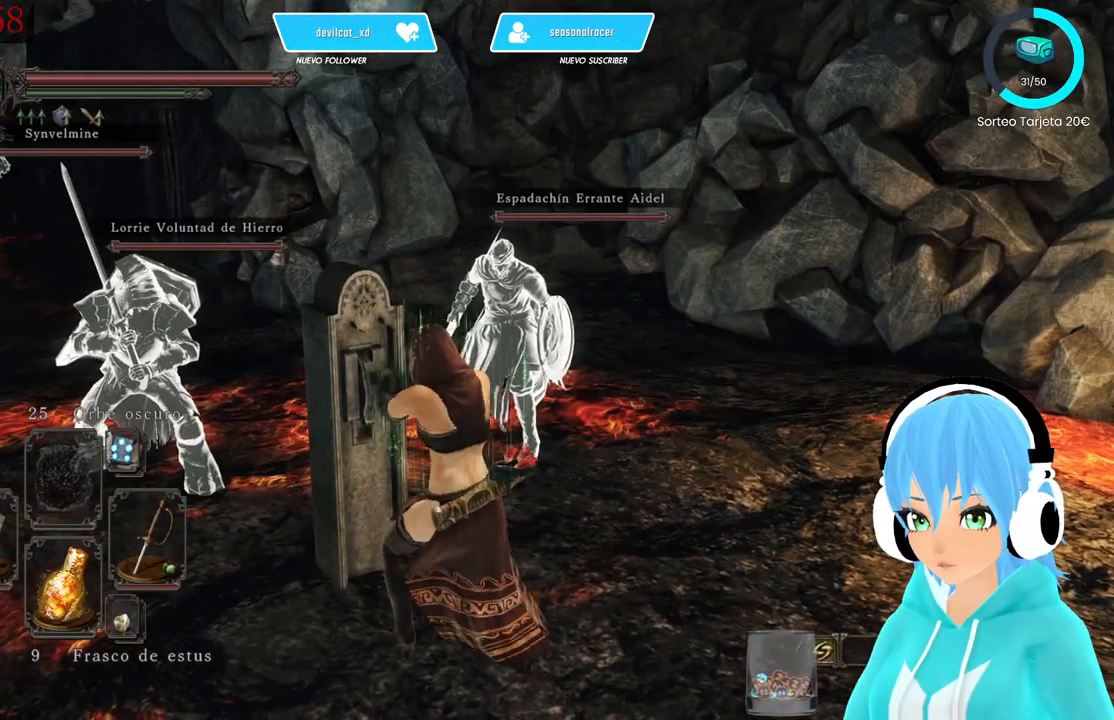
{"buttons": [], "left_stick": "up-right", "right_stick": "center", "events": [[500, "B", "up"]]}
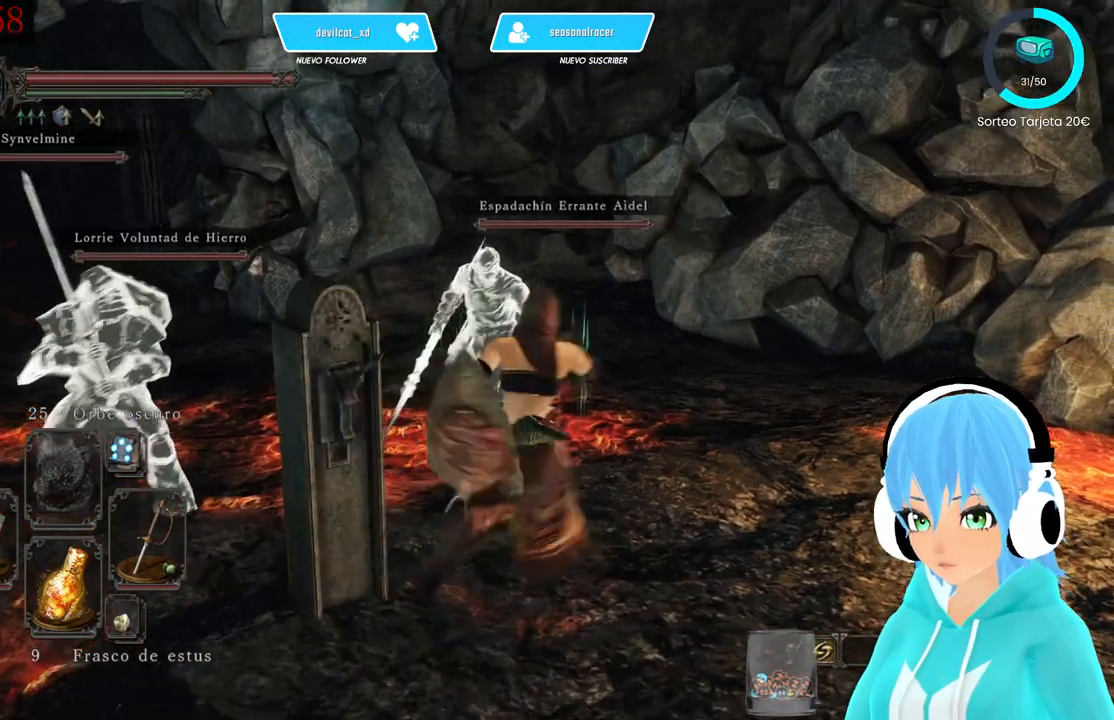
{"buttons": [], "left_stick": "left", "right_stick": "center", "events": [[83, "left_stick", "down-right"], [250, "left_stick", "down"], [333, "right_stick", "left"], [500, "left_stick", "left"], [500, "right_stick", "center"]]}
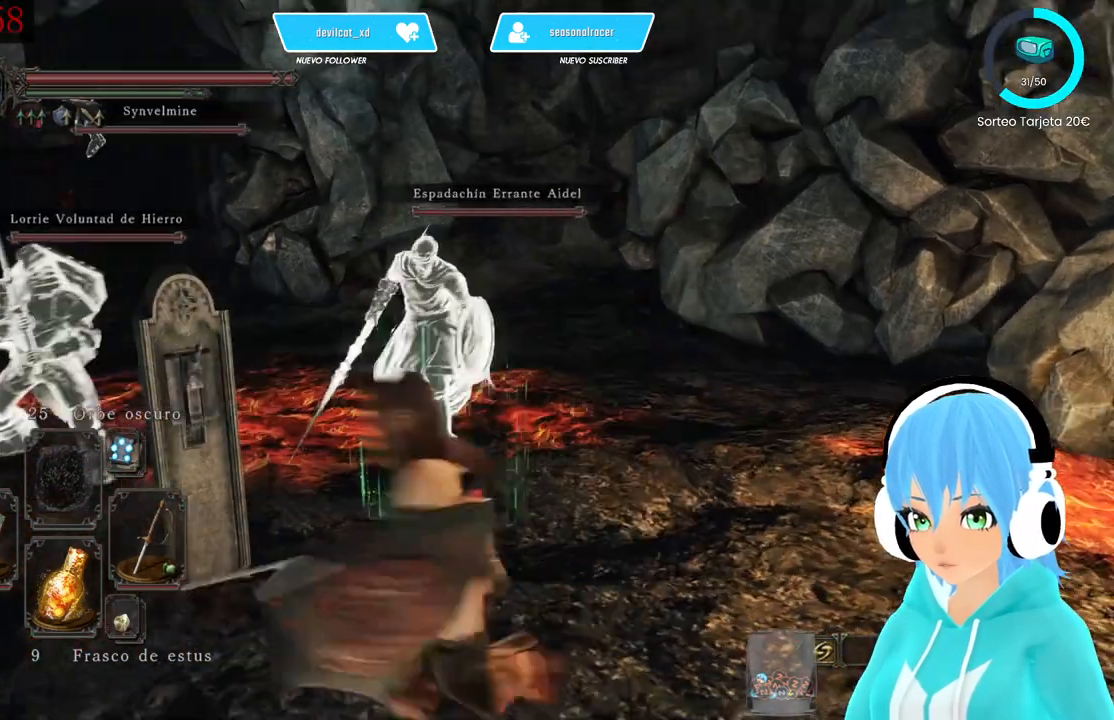
{"buttons": [], "left_stick": "center", "right_stick": "center", "events": [[250, "A", "down"], [250, "left_stick", "center"], [333, "A", "up"]]}
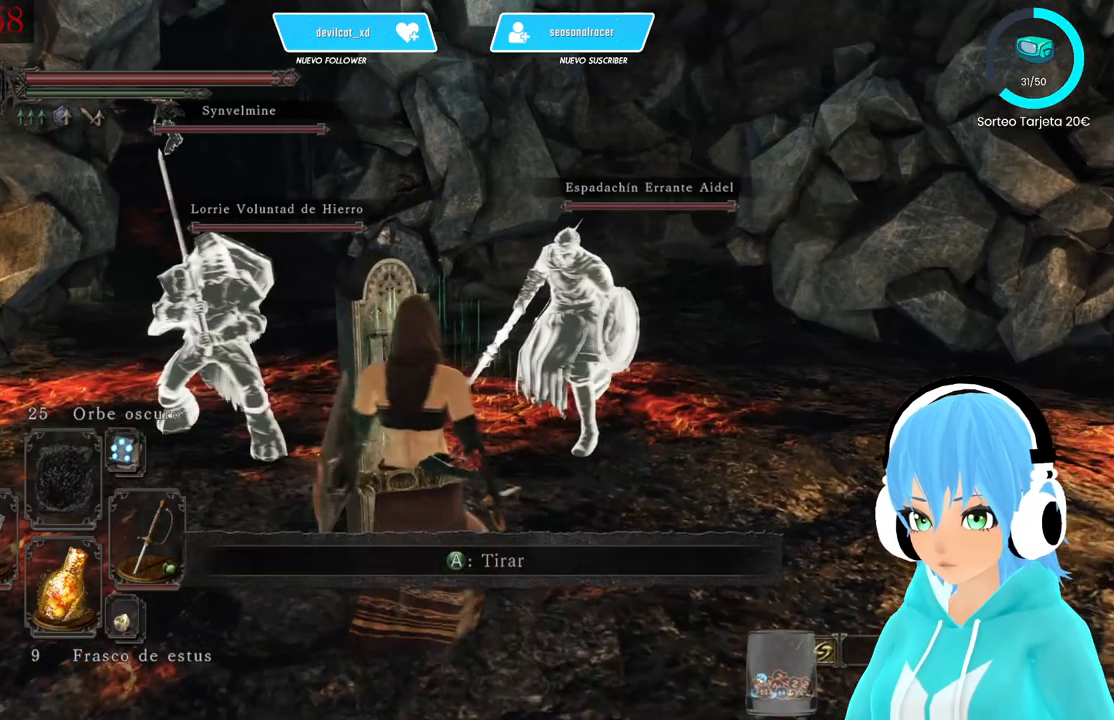
{"buttons": [], "left_stick": "center", "right_stick": "center", "events": [[333, "right_stick", "left"], [417, "right_stick", "center"]]}
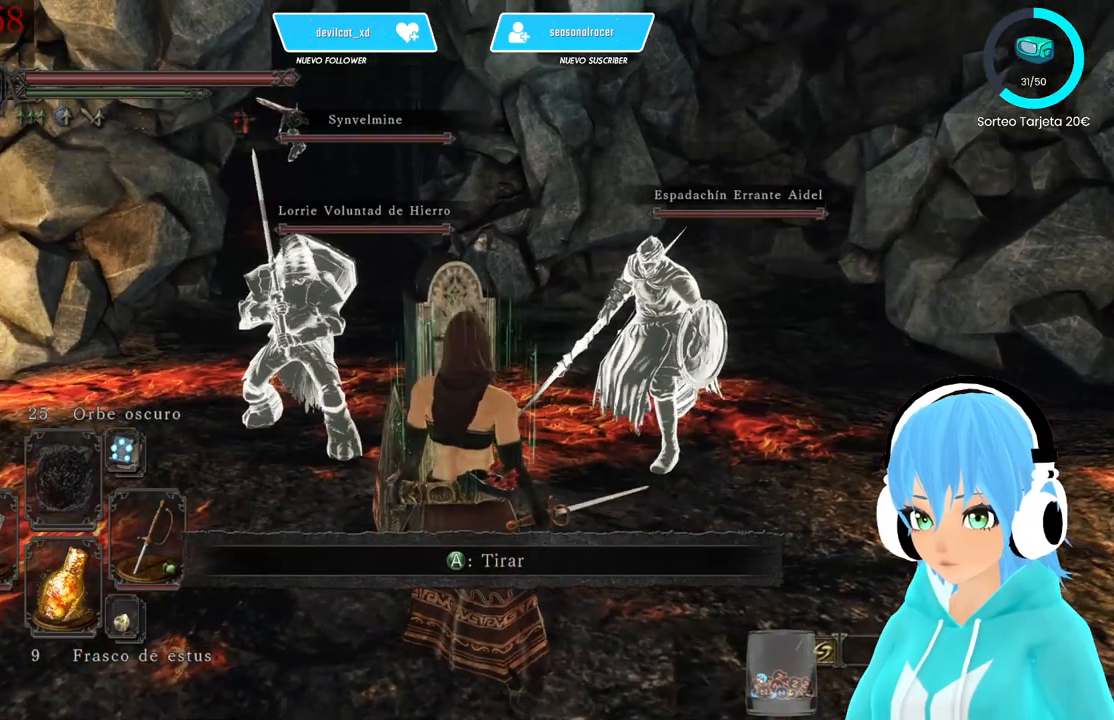
{"buttons": [], "left_stick": "center", "right_stick": "center", "events": [[83, "A", "down"], [167, "A", "up"], [250, "right_stick", "left"], [500, "right_stick", "center"]]}
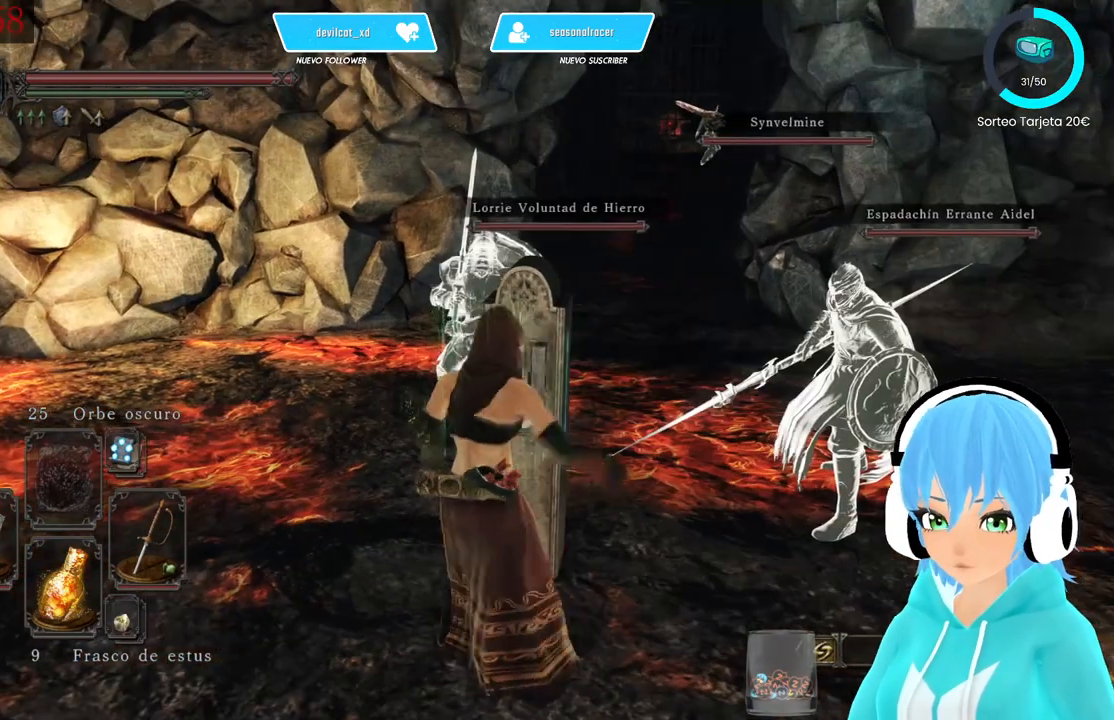
{"buttons": [], "left_stick": "center", "right_stick": "center", "events": []}
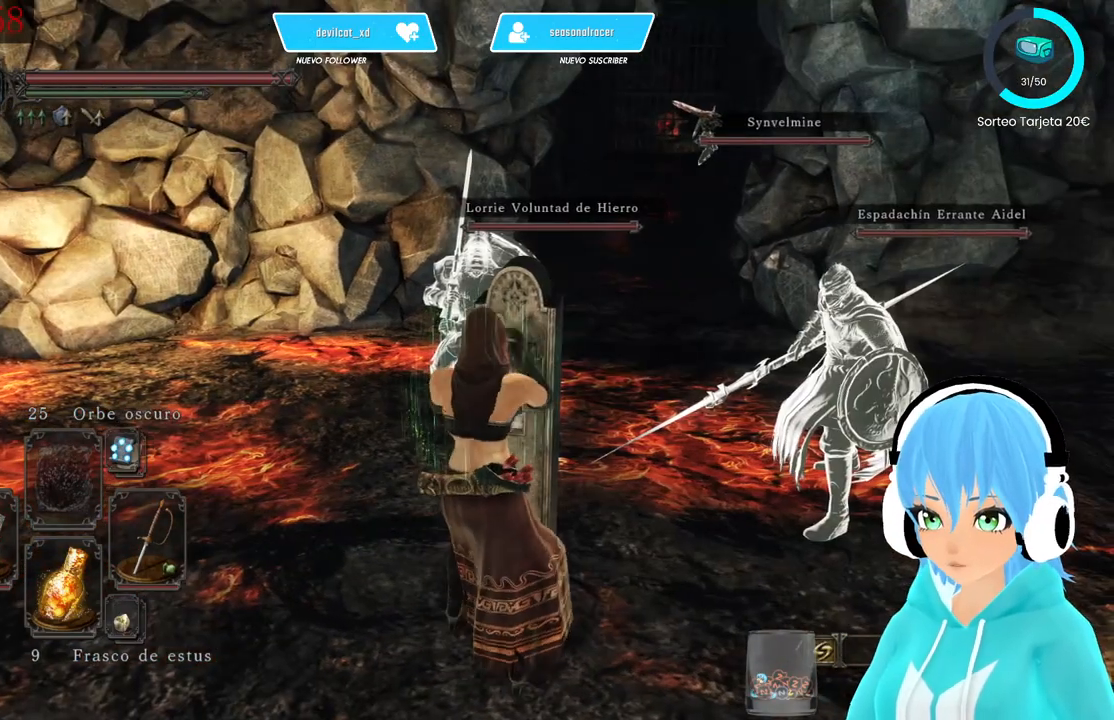
{"buttons": [], "left_stick": "center", "right_stick": "right", "events": [[83, "right_stick", "left"], [250, "right_stick", "center"], [500, "right_stick", "right"]]}
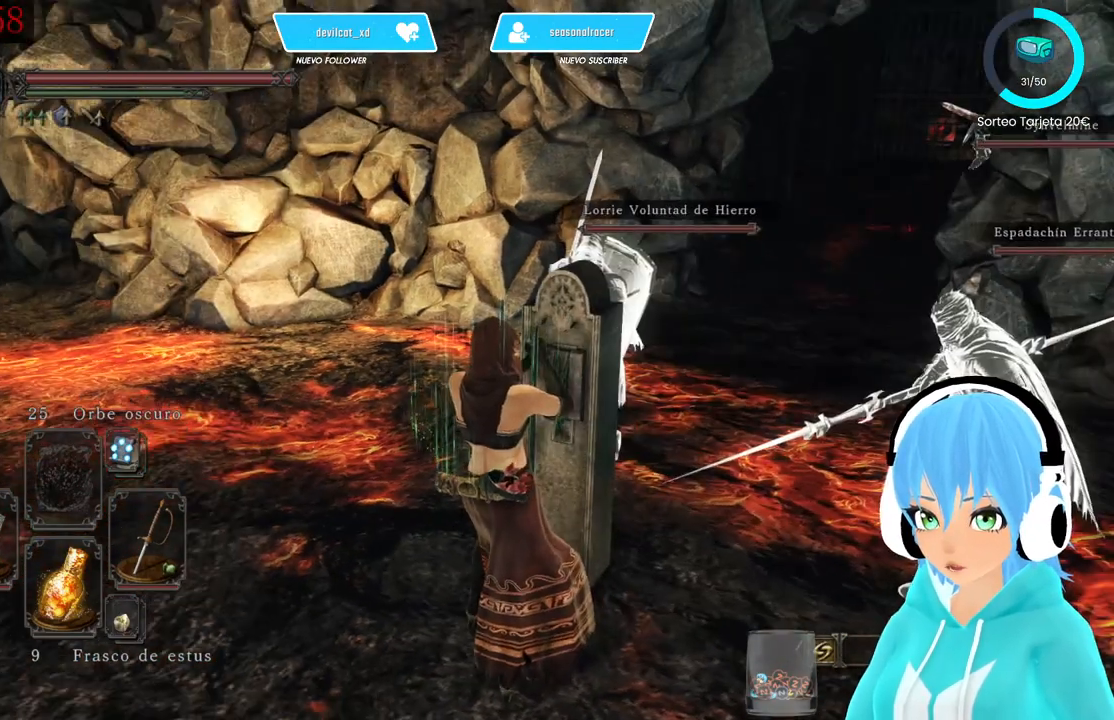
{"buttons": [], "left_stick": "center", "right_stick": "center", "events": [[83, "right_stick", "center"]]}
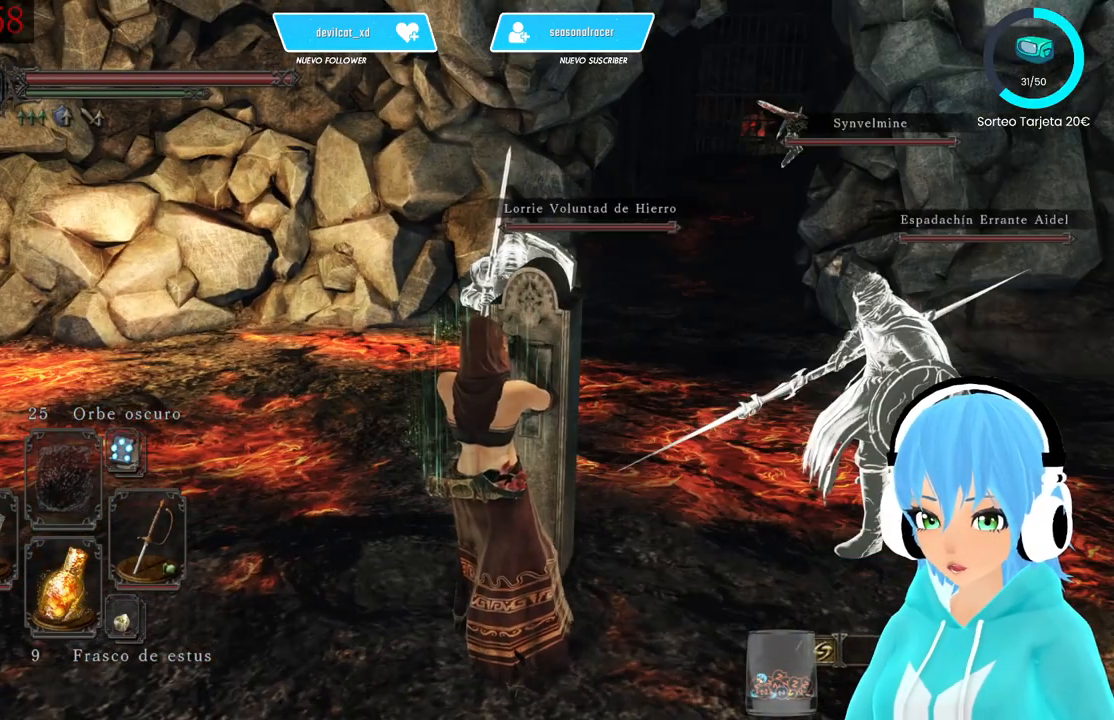
{"buttons": [], "left_stick": "center", "right_stick": "center", "events": [[250, "right_stick", "left"], [417, "right_stick", "center"]]}
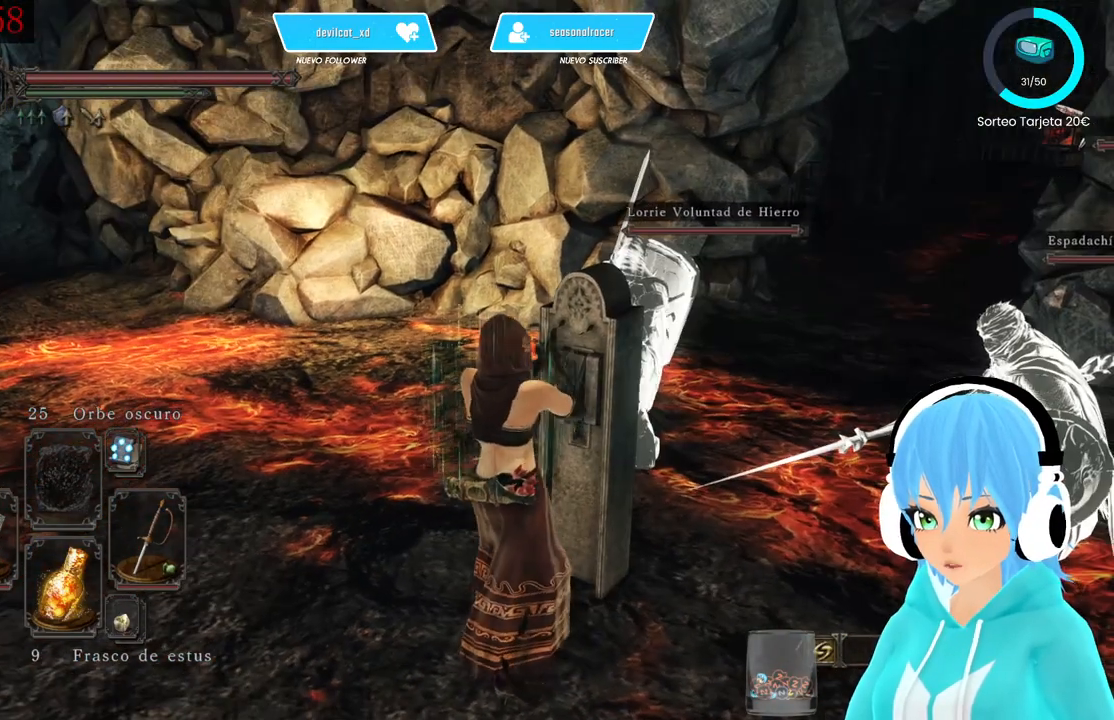
{"buttons": [], "left_stick": "center", "right_stick": "center", "events": []}
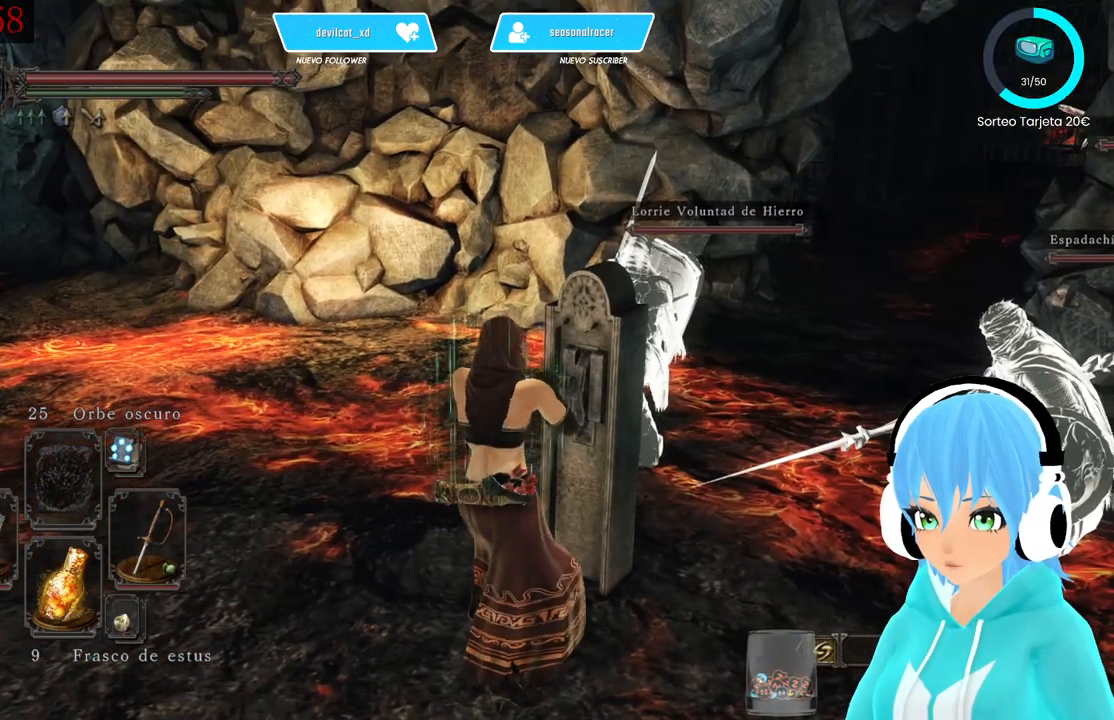
{"buttons": [], "left_stick": "center", "right_stick": "center", "events": []}
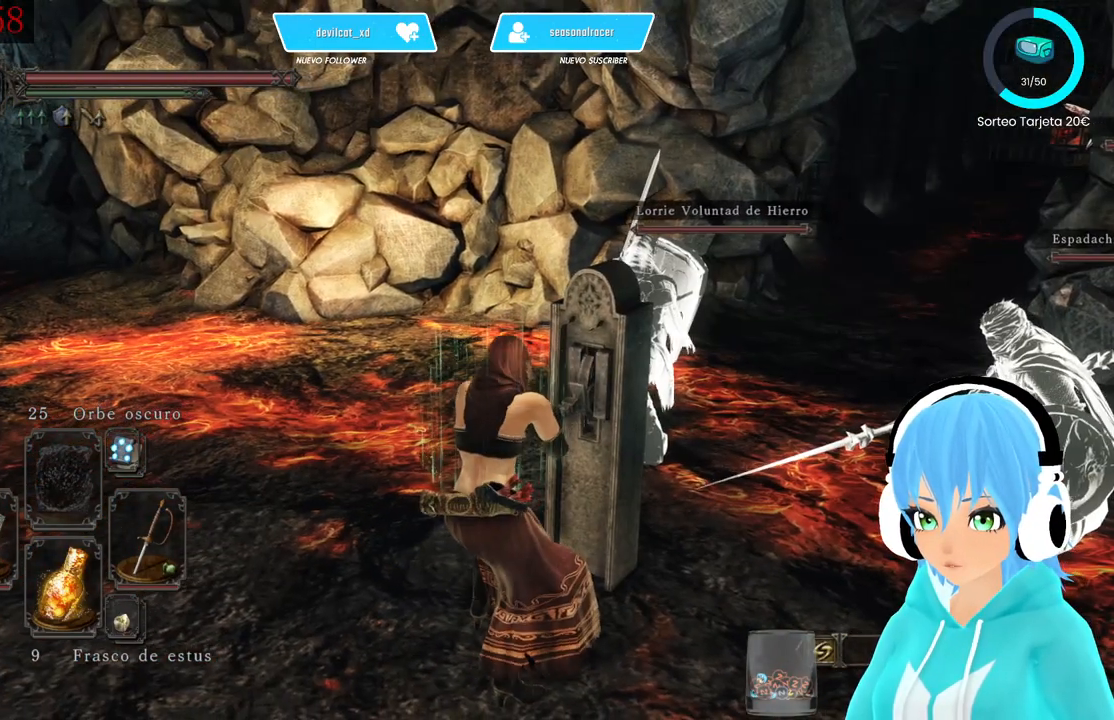
{"buttons": ["B"], "left_stick": "up-left", "right_stick": "center", "events": [[83, "B", "down"], [83, "left_stick", "left"], [167, "left_stick", "up-left"]]}
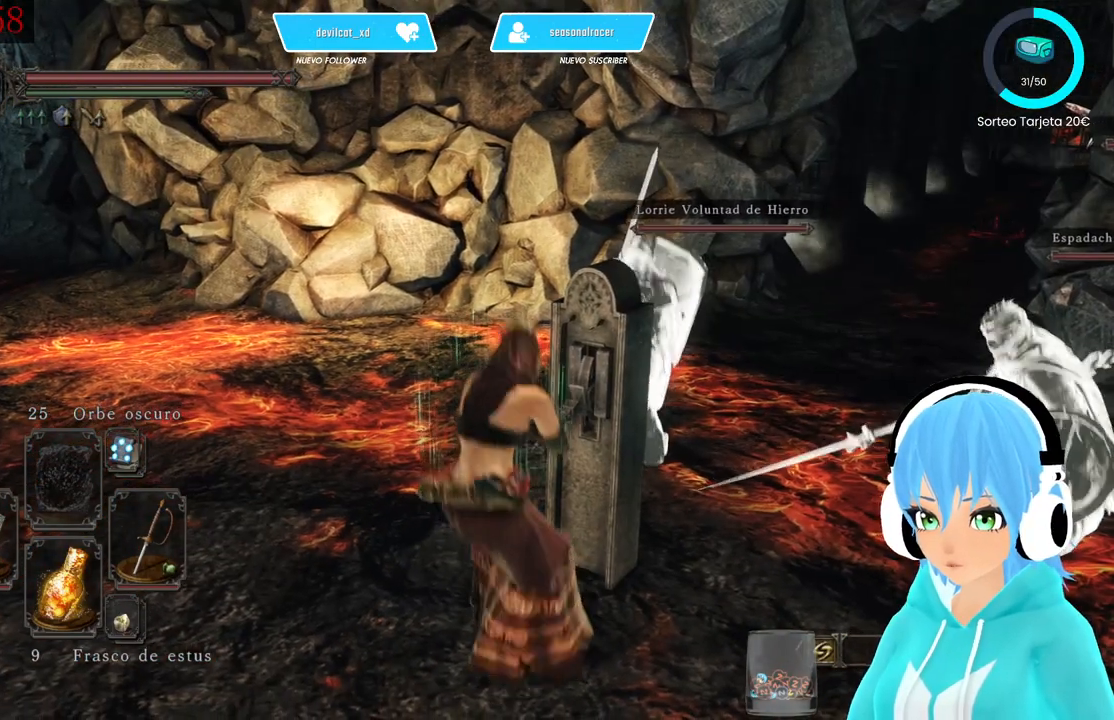
{"buttons": ["B"], "left_stick": "up-right", "right_stick": "center", "events": [[417, "left_stick", "up-right"]]}
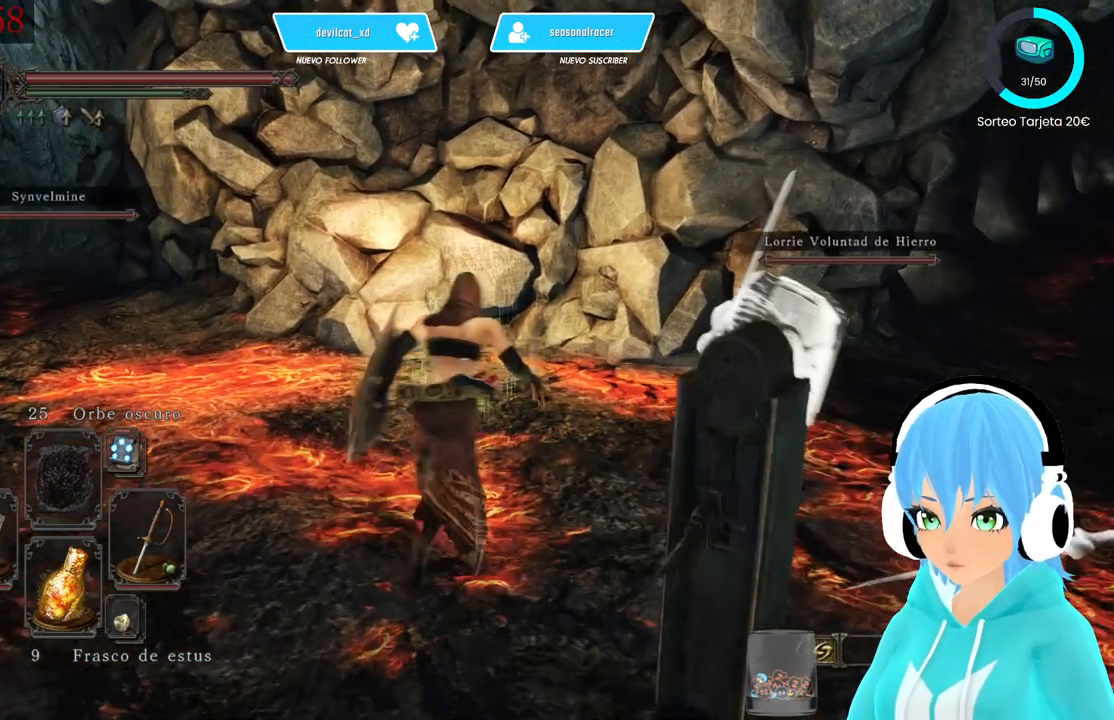
{"buttons": ["B"], "left_stick": "up-right", "right_stick": "right", "events": [[333, "right_stick", "right"]]}
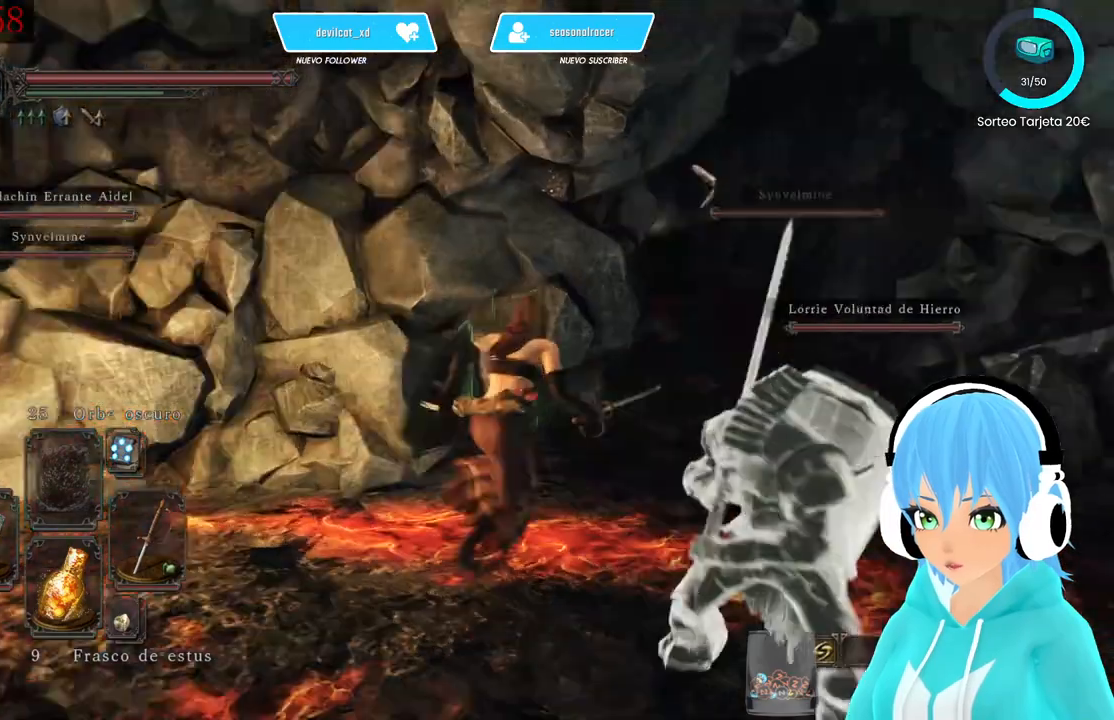
{"buttons": ["B"], "left_stick": "up", "right_stick": "left", "events": [[250, "right_stick", "center"], [417, "left_stick", "up"], [500, "right_stick", "left"]]}
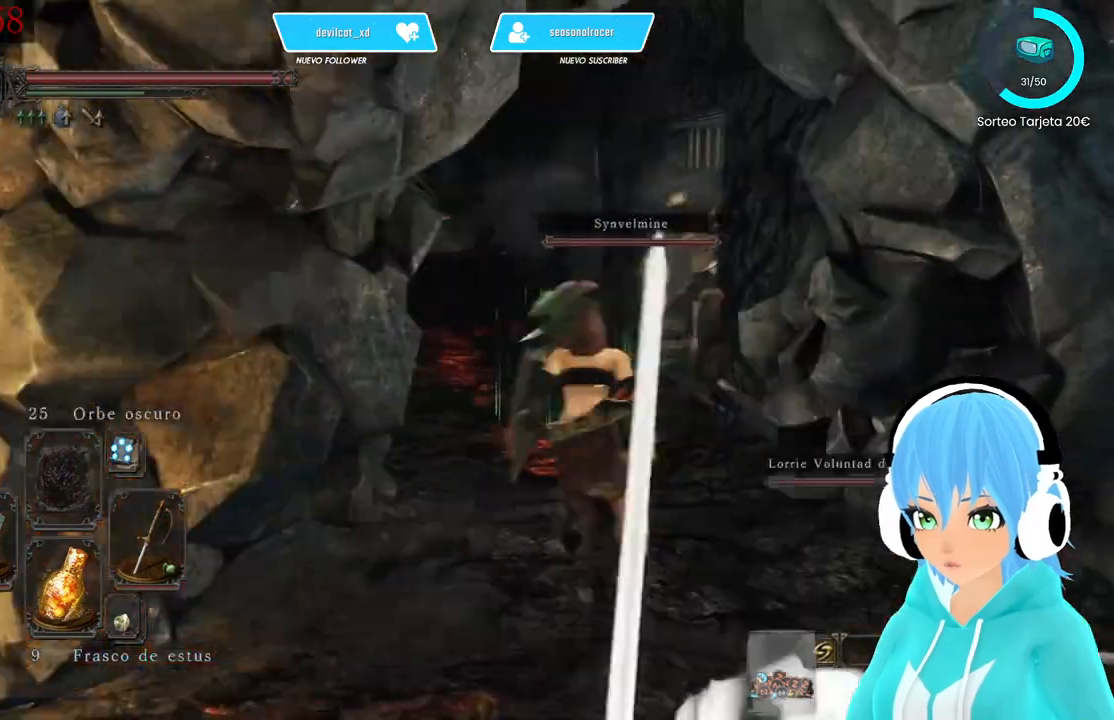
{"buttons": ["B"], "left_stick": "up-left", "right_stick": "center", "events": [[83, "right_stick", "center"], [333, "left_stick", "up-left"]]}
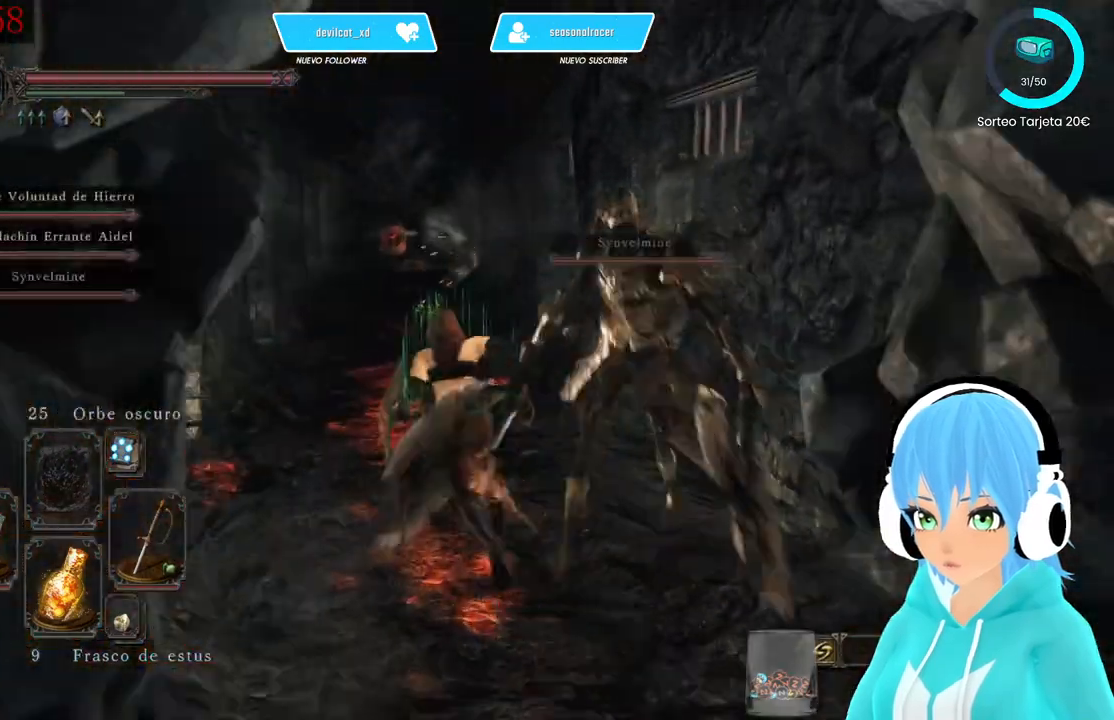
{"buttons": ["B"], "left_stick": "up-left", "right_stick": "center", "events": []}
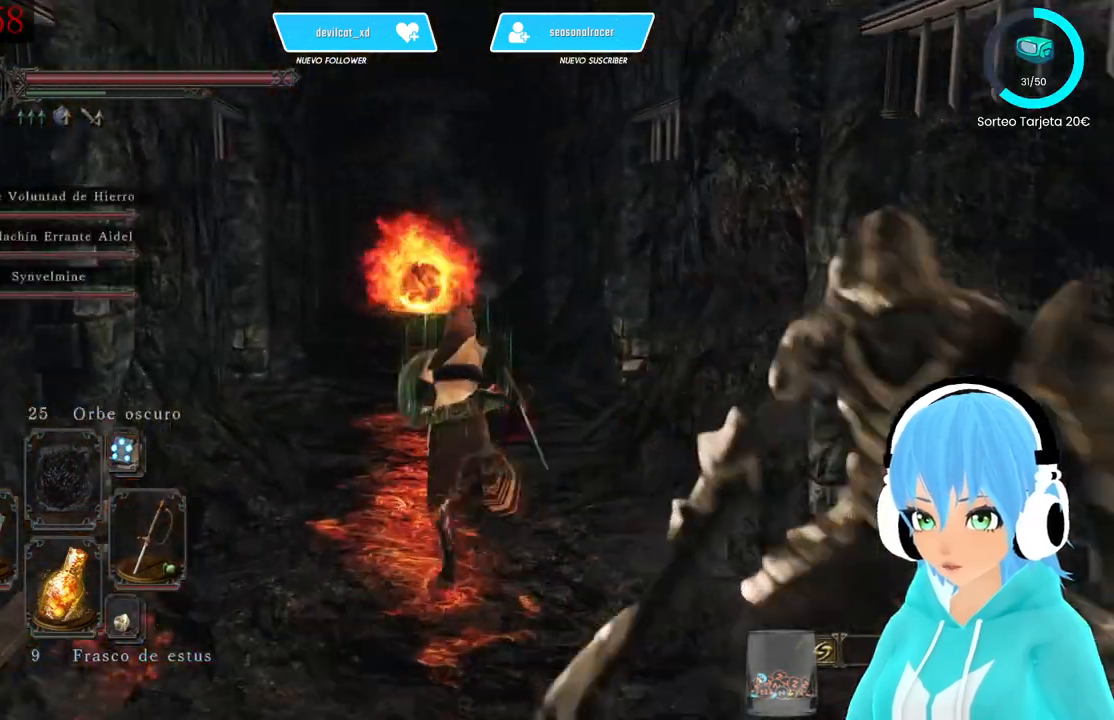
{"buttons": ["B"], "left_stick": "up-right", "right_stick": "center", "events": [[500, "left_stick", "up-right"]]}
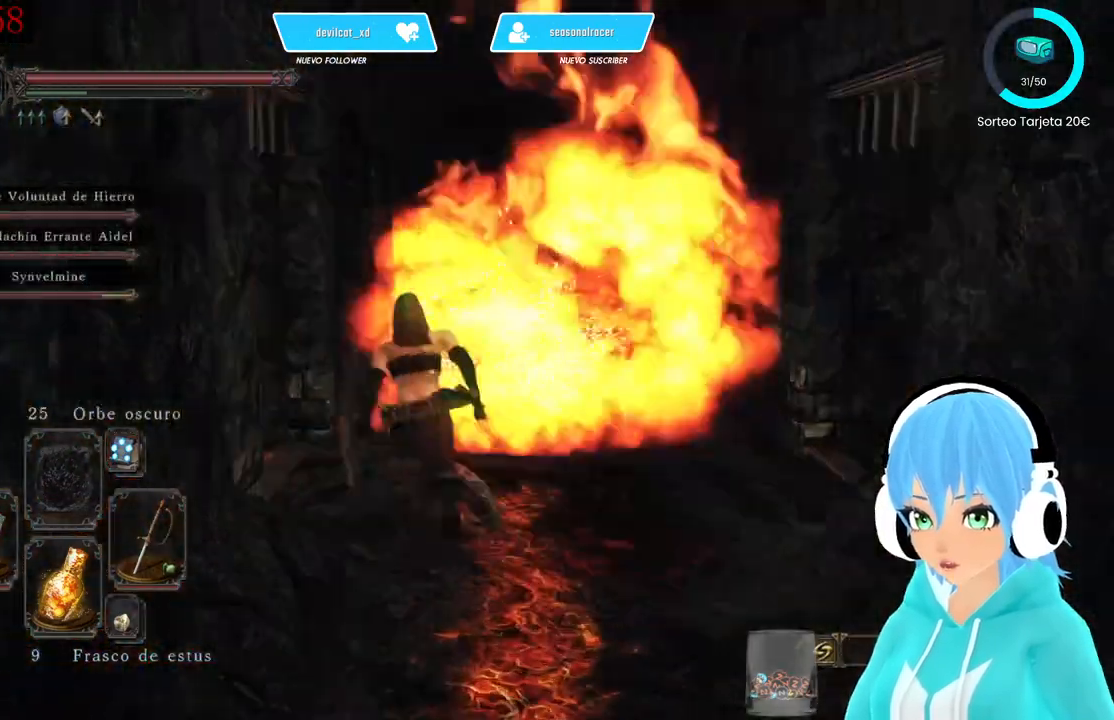
{"buttons": ["B"], "left_stick": "up", "right_stick": "center", "events": [[417, "left_stick", "up"]]}
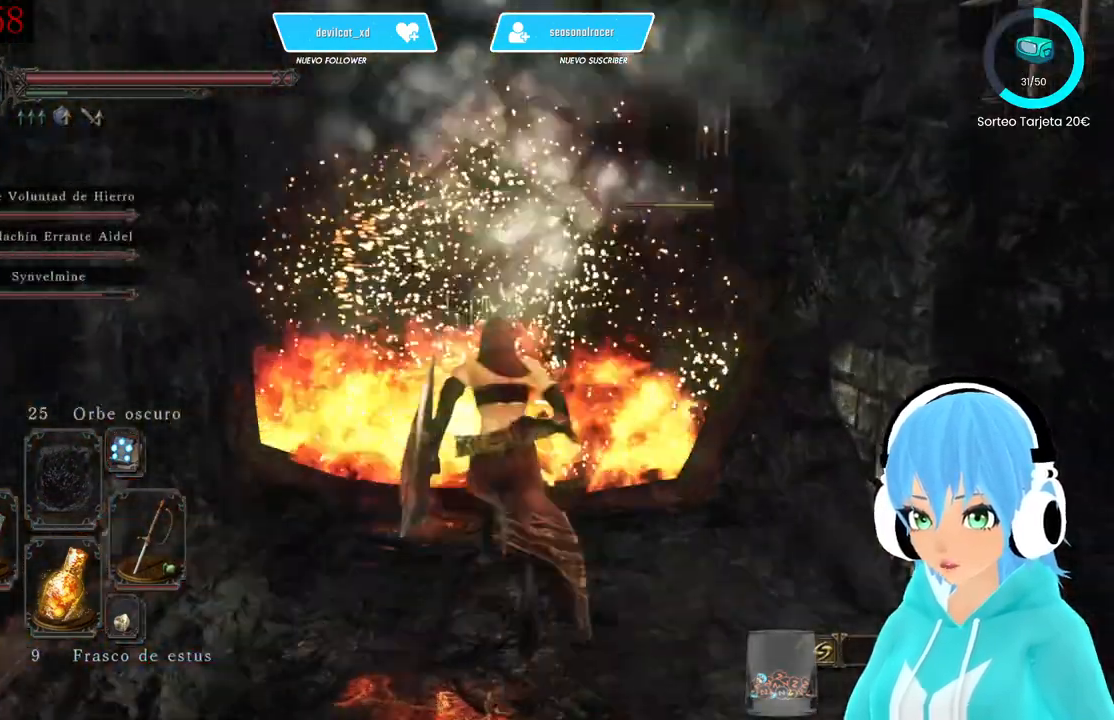
{"buttons": ["B"], "left_stick": "up", "right_stick": "center", "events": [[250, "B", "up"], [333, "B", "down"]]}
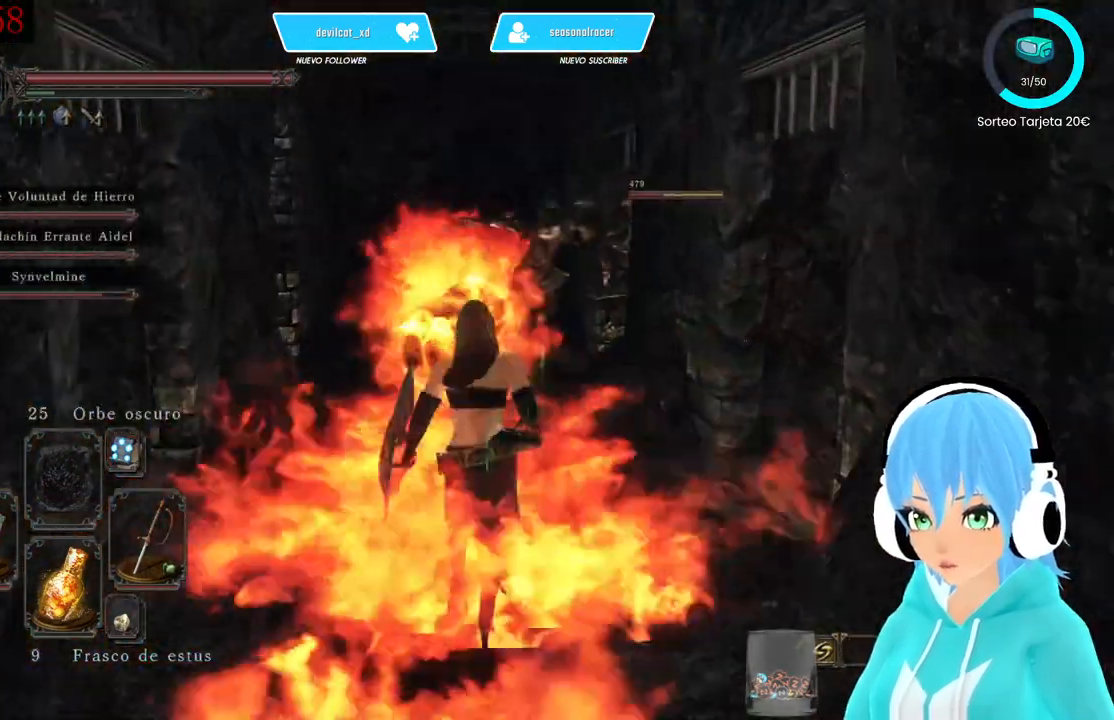
{"buttons": [], "left_stick": "up", "right_stick": "center", "events": [[333, "B", "up"]]}
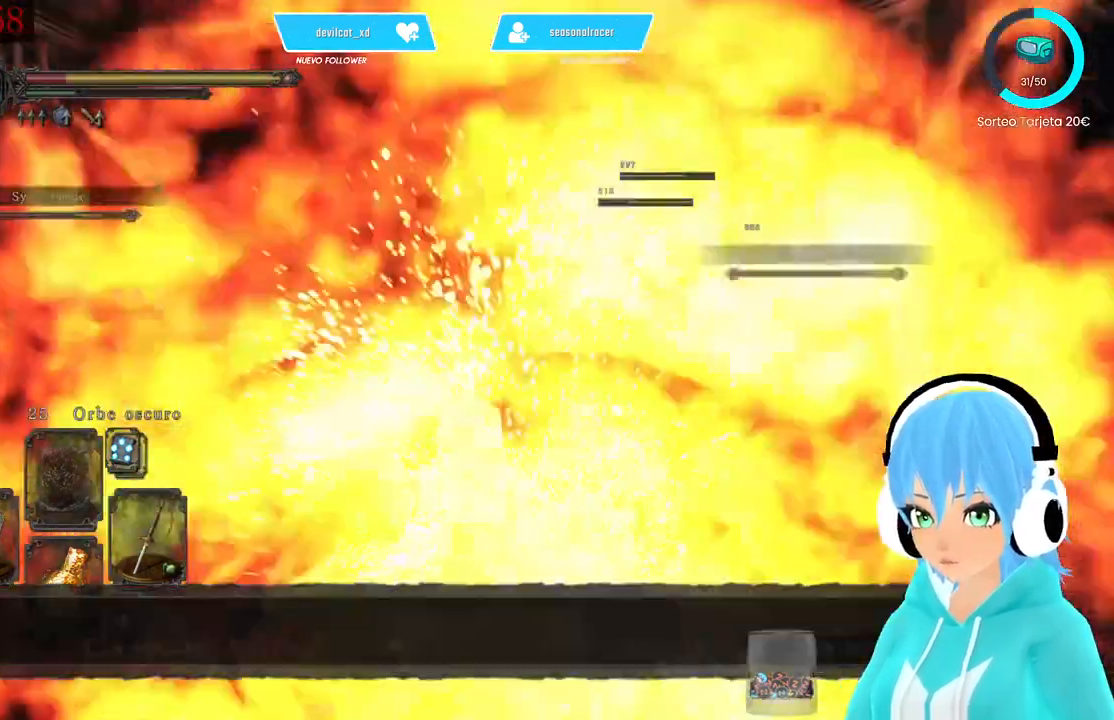
{"buttons": [], "left_stick": "up", "right_stick": "center", "events": [[83, "B", "down"], [167, "B", "up"], [250, "B", "down"], [333, "B", "up"], [417, "B", "down"], [500, "B", "up"]]}
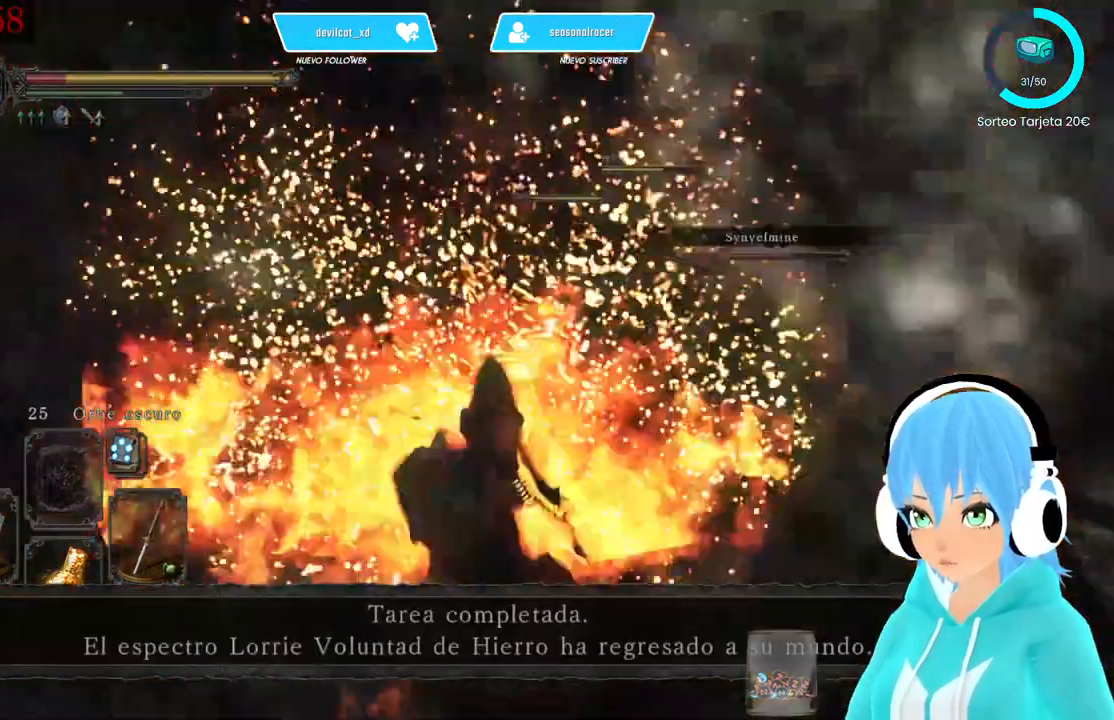
{"buttons": [], "left_stick": "up", "right_stick": "center", "events": [[83, "B", "down"], [167, "B", "up"], [250, "B", "down"], [333, "B", "up"], [417, "B", "down"], [500, "B", "up"]]}
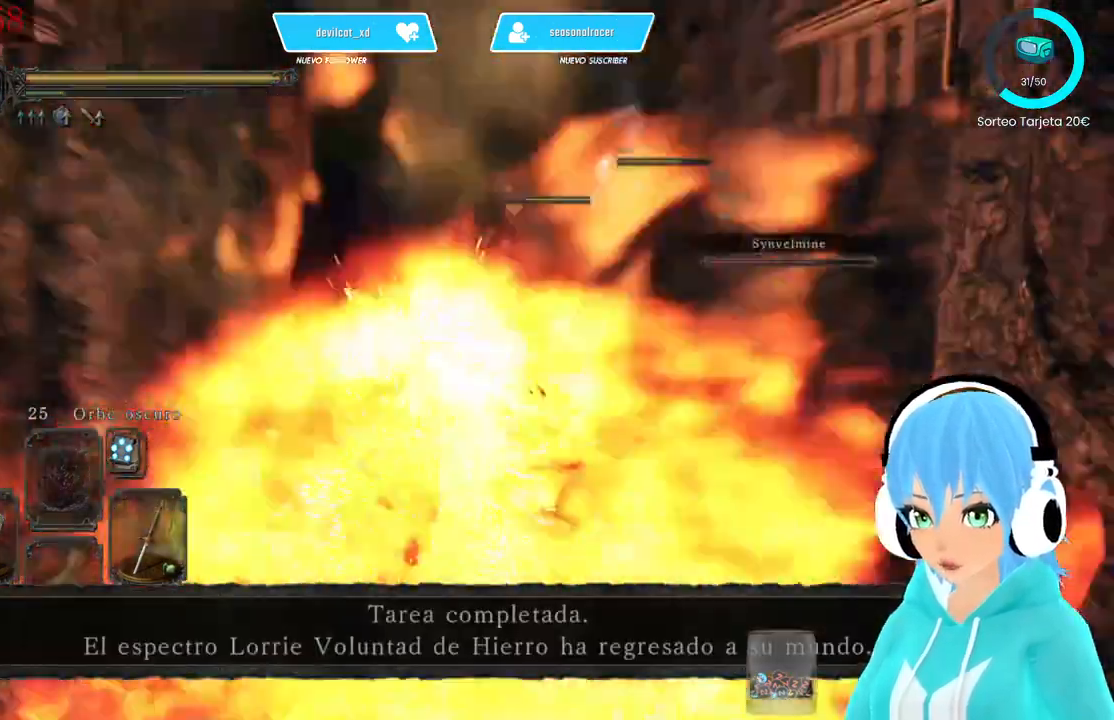
{"buttons": [], "left_stick": "up", "right_stick": "center", "events": [[83, "B", "down"], [167, "B", "up"], [250, "B", "down"], [333, "B", "up"]]}
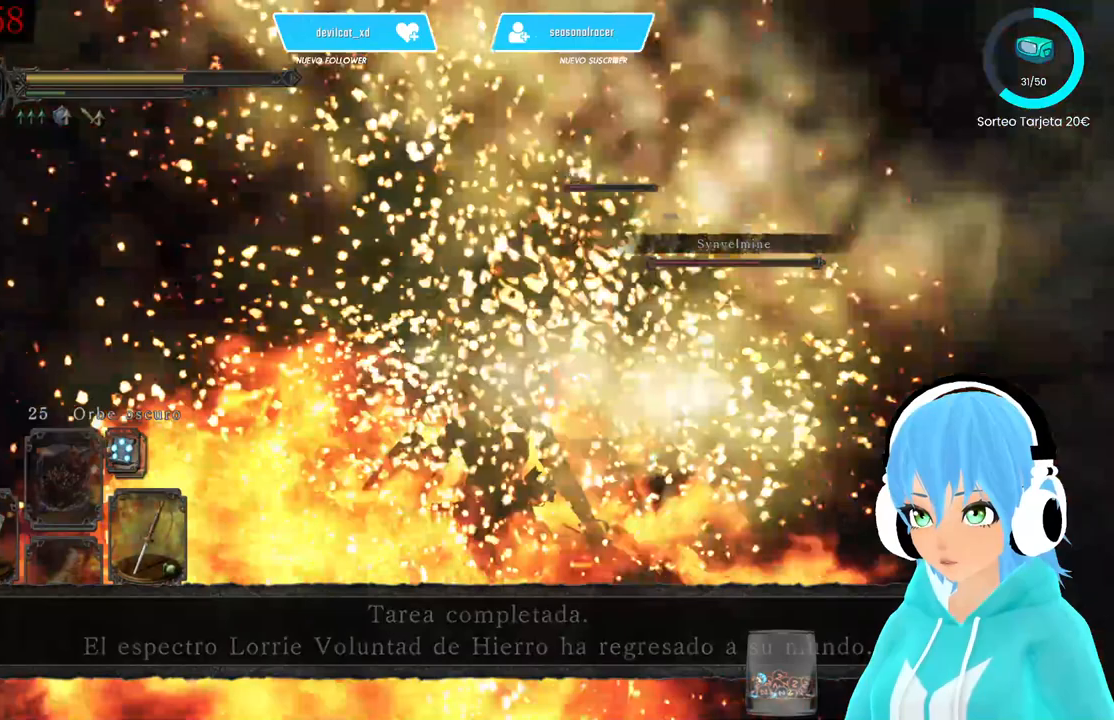
{"buttons": [], "left_stick": "center", "right_stick": "center", "events": [[167, "left_stick", "center"]]}